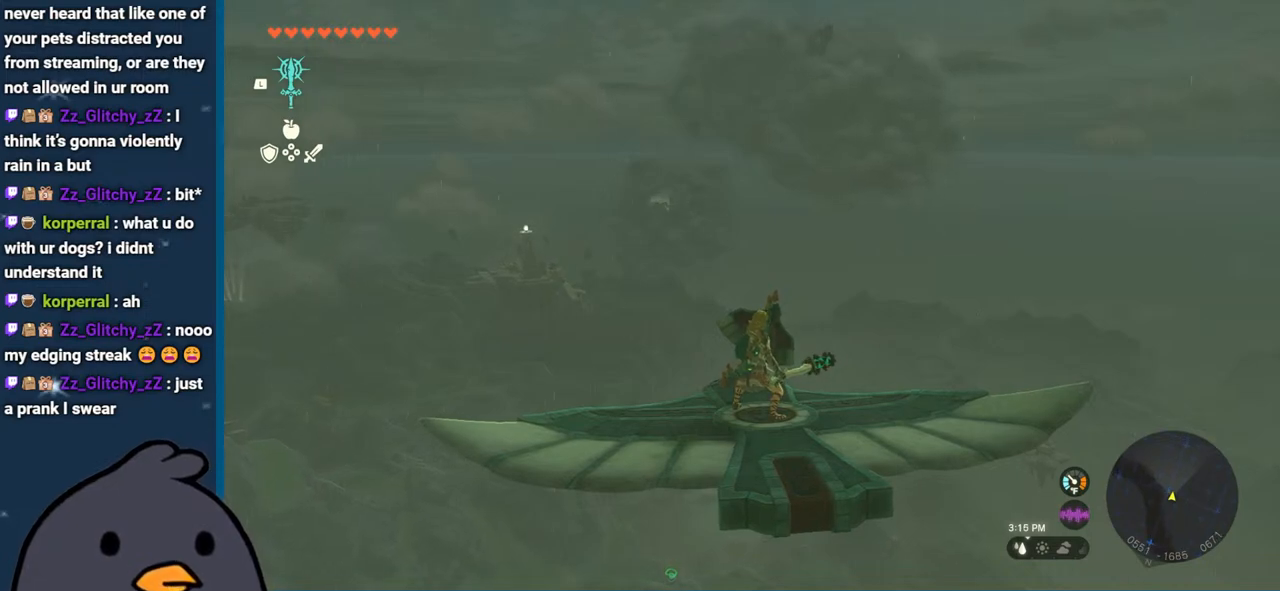
Gameplay with a controller (Nintendo layout); each line is a JSON object with the inputs held at the frame after it. "events" lists button and stick changes between this image and that frame as [ms after this image, input, new state], when the widget could be followed in between. Not read: L3 R3.
{"buttons": ["L2"], "left_stick": "center", "right_stick": "center", "events": []}
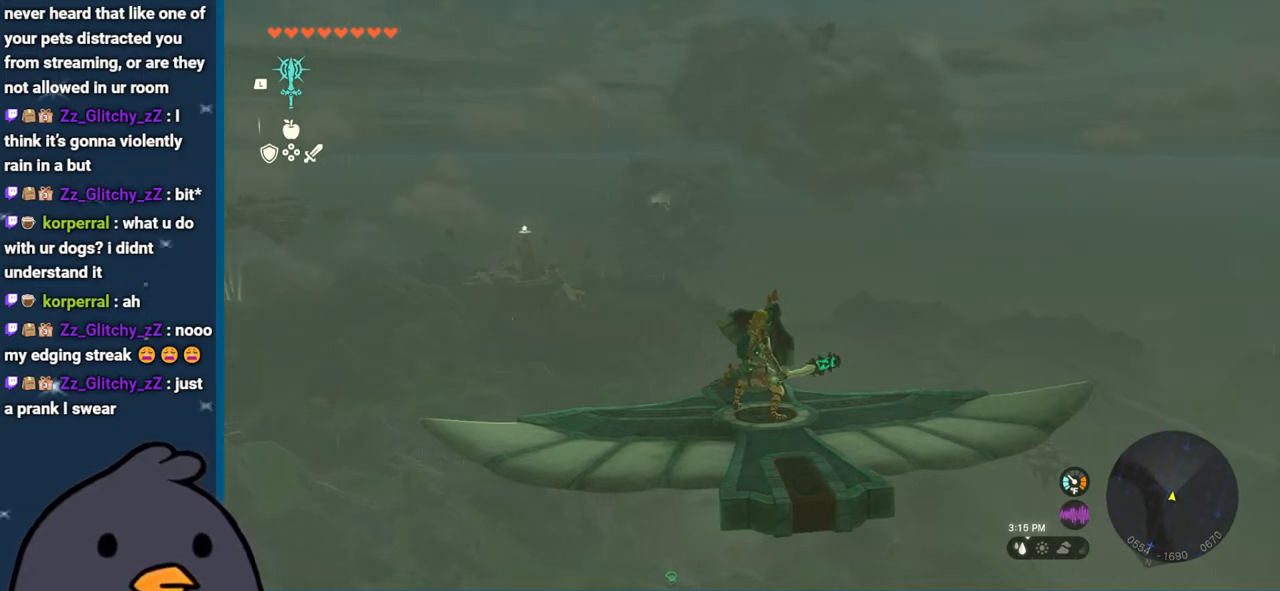
{"buttons": ["L2"], "left_stick": "center", "right_stick": "center", "events": []}
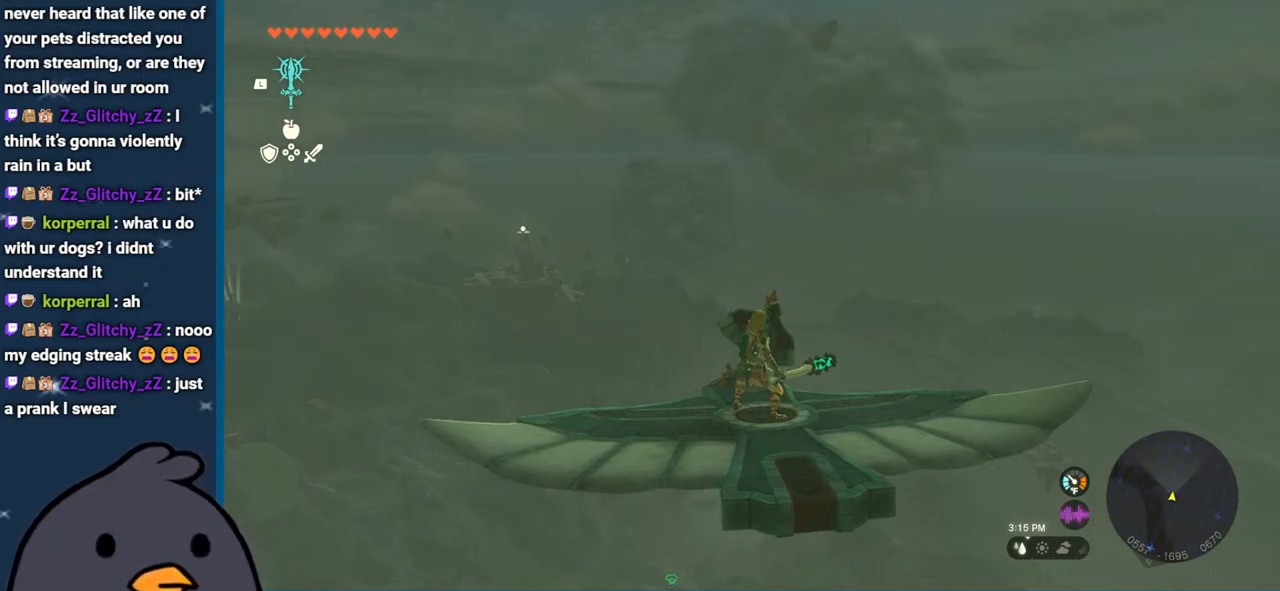
{"buttons": ["L2"], "left_stick": "center", "right_stick": "center", "events": []}
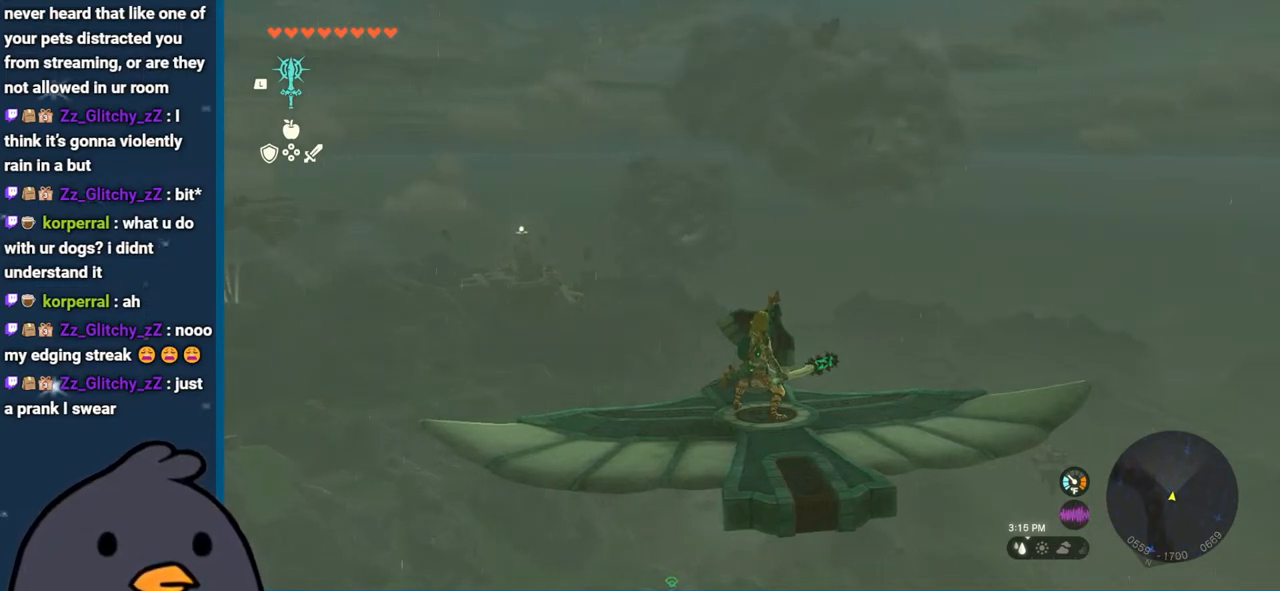
{"buttons": ["L2"], "left_stick": "center", "right_stick": "center", "events": []}
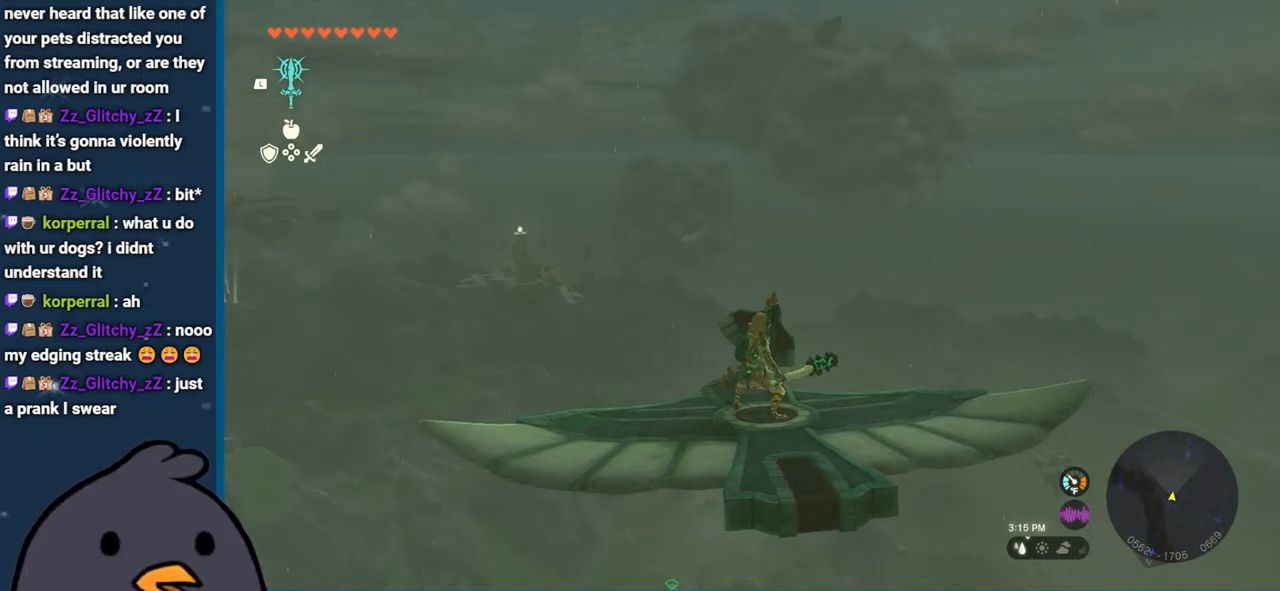
{"buttons": ["L2"], "left_stick": "center", "right_stick": "center", "events": []}
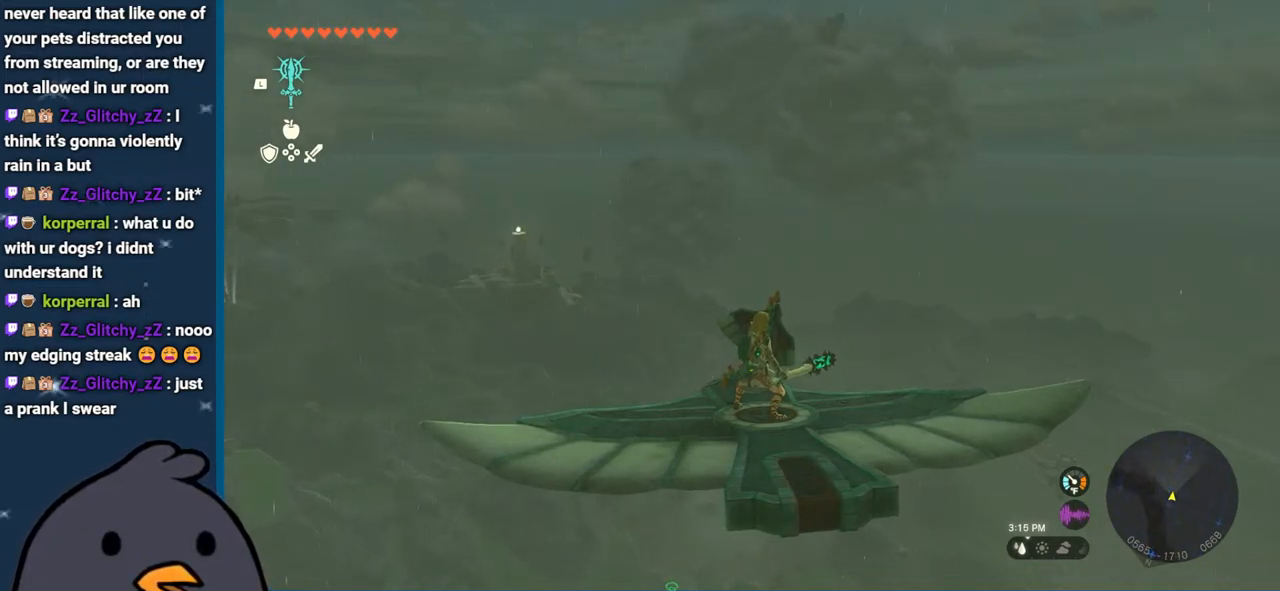
{"buttons": ["L2"], "left_stick": "center", "right_stick": "center", "events": []}
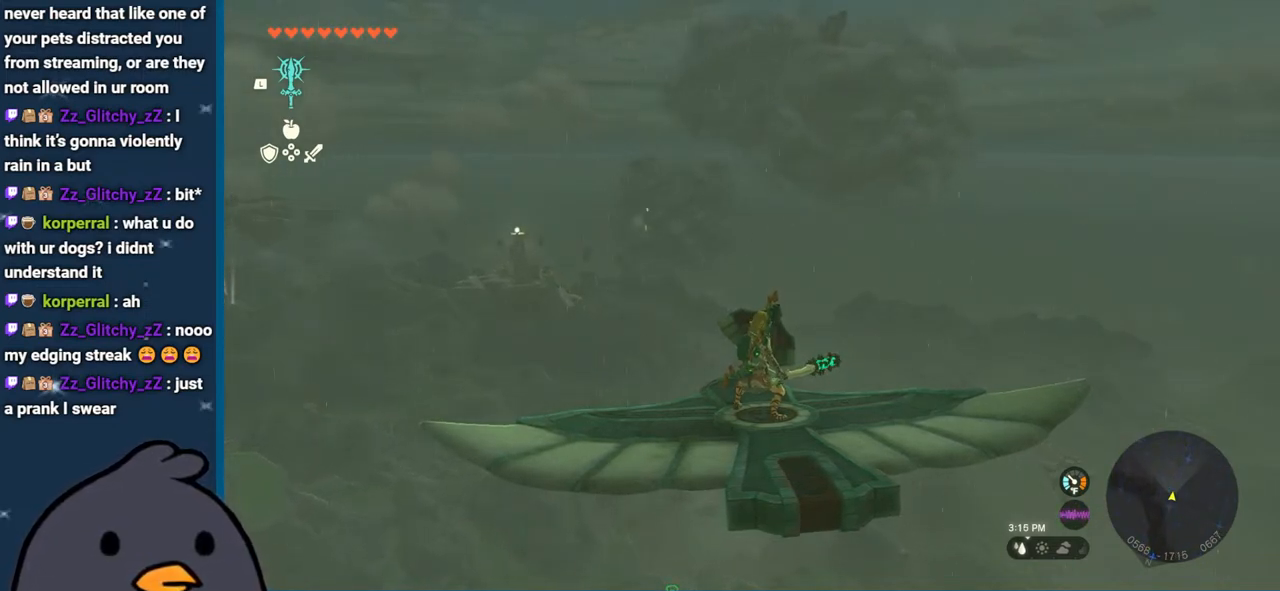
{"buttons": ["L2"], "left_stick": "center", "right_stick": "center", "events": []}
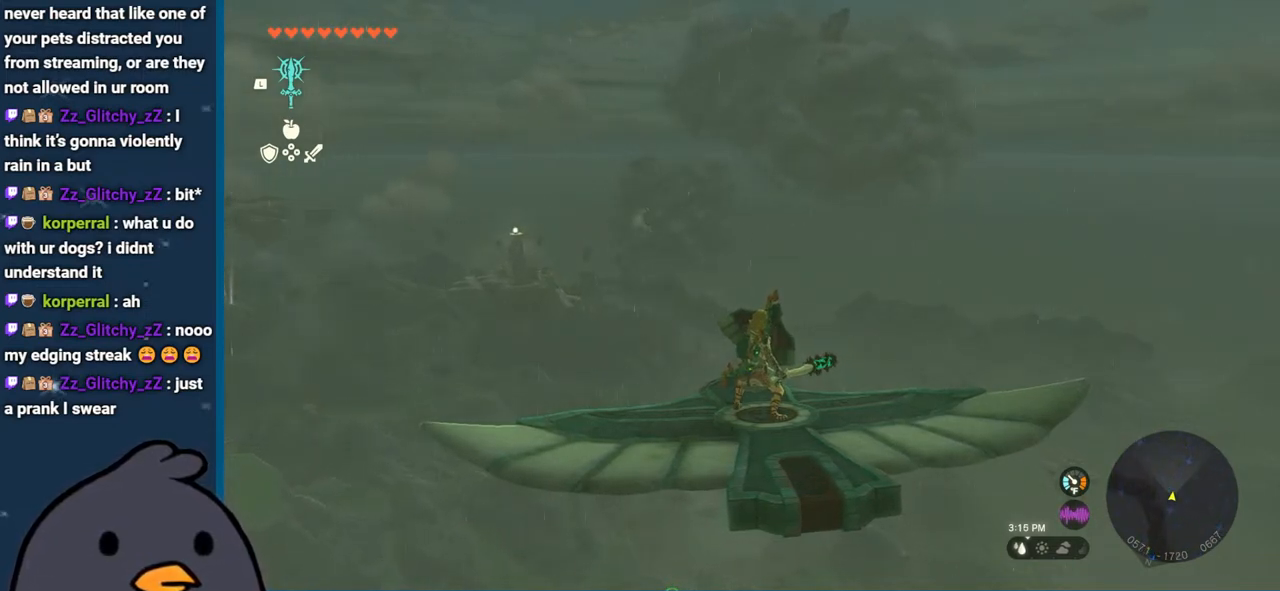
{"buttons": ["L2"], "left_stick": "center", "right_stick": "center", "events": []}
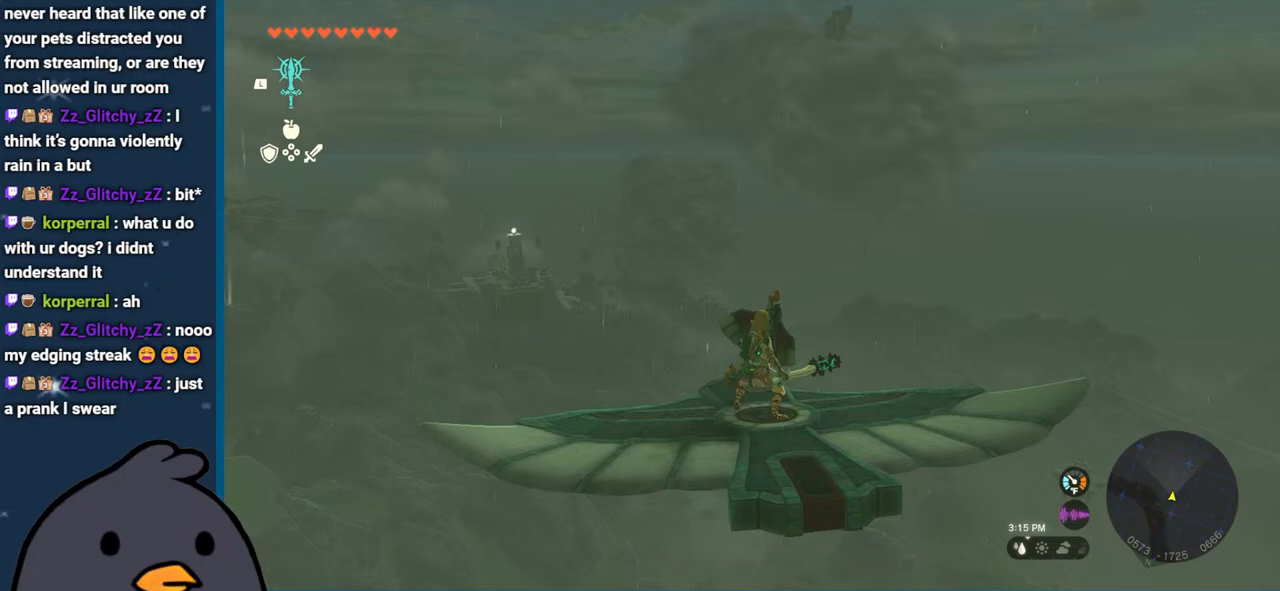
{"buttons": ["L2"], "left_stick": "center", "right_stick": "center", "events": []}
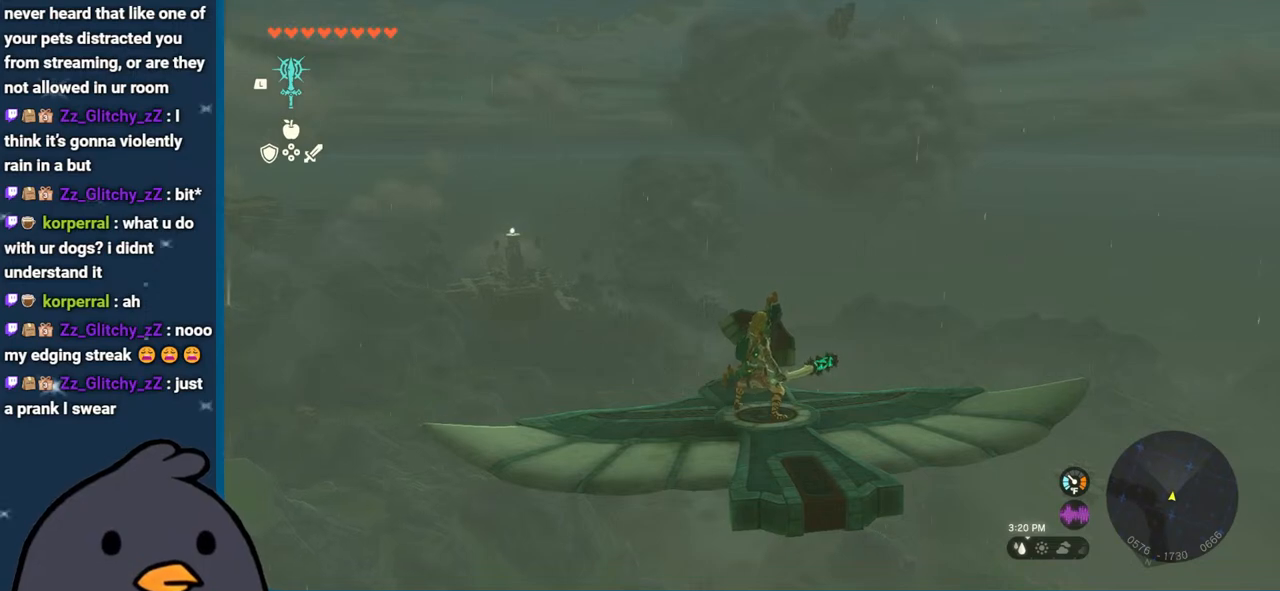
{"buttons": ["L2"], "left_stick": "center", "right_stick": "center", "events": []}
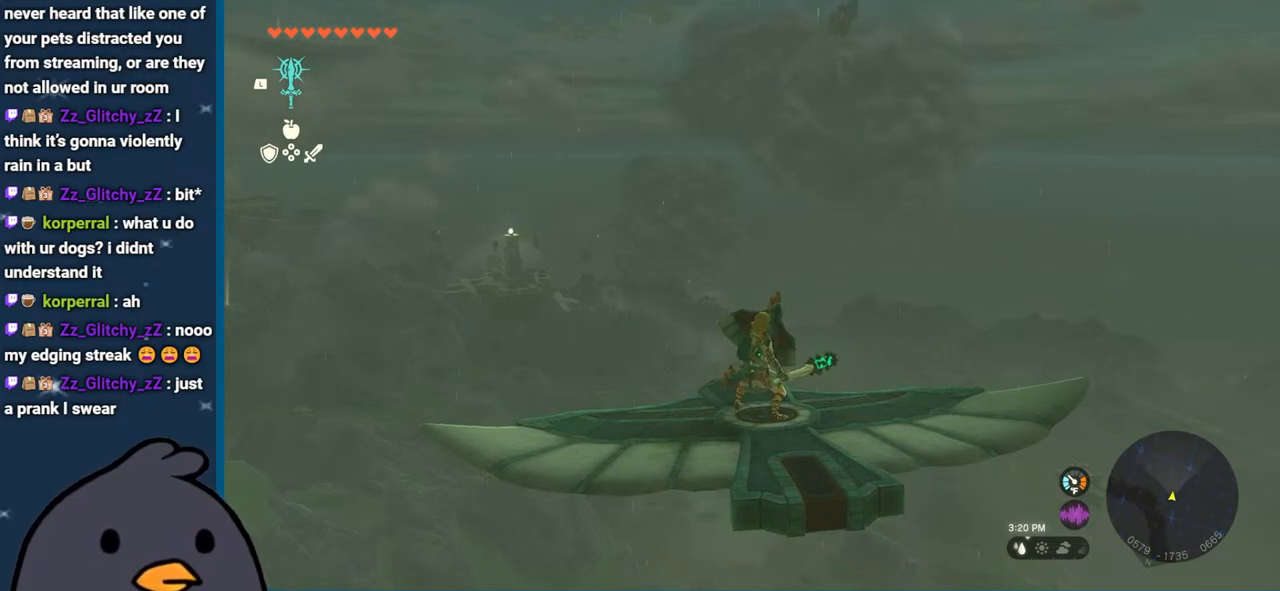
{"buttons": ["L2"], "left_stick": "center", "right_stick": "center", "events": []}
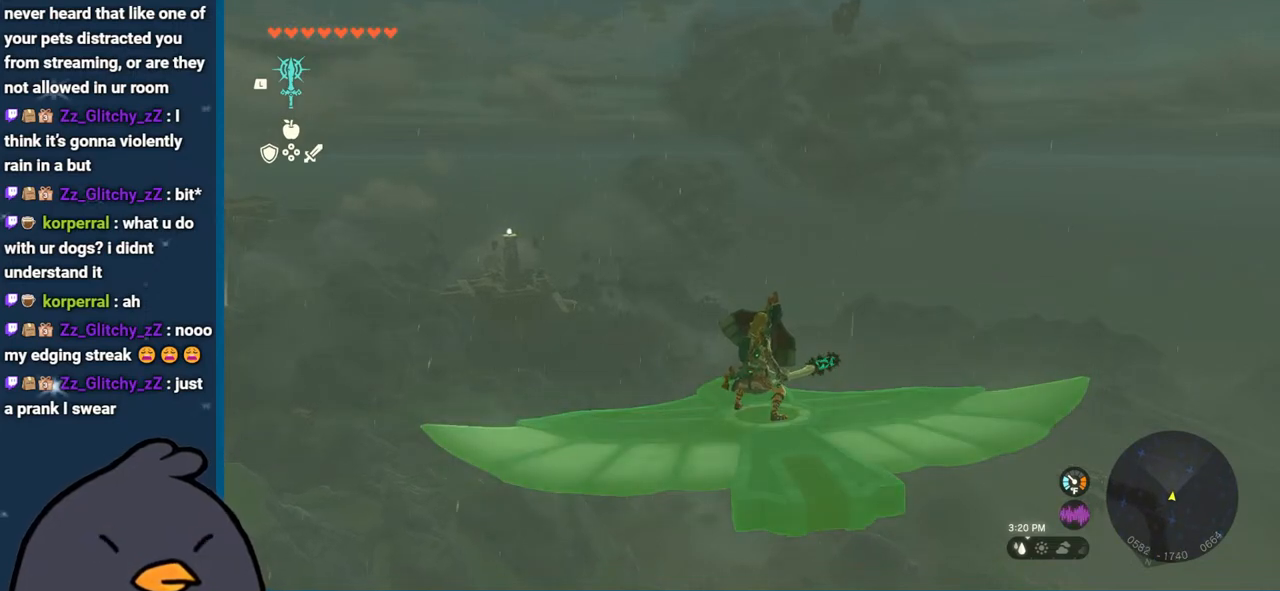
{"buttons": ["L2"], "left_stick": "center", "right_stick": "center", "events": []}
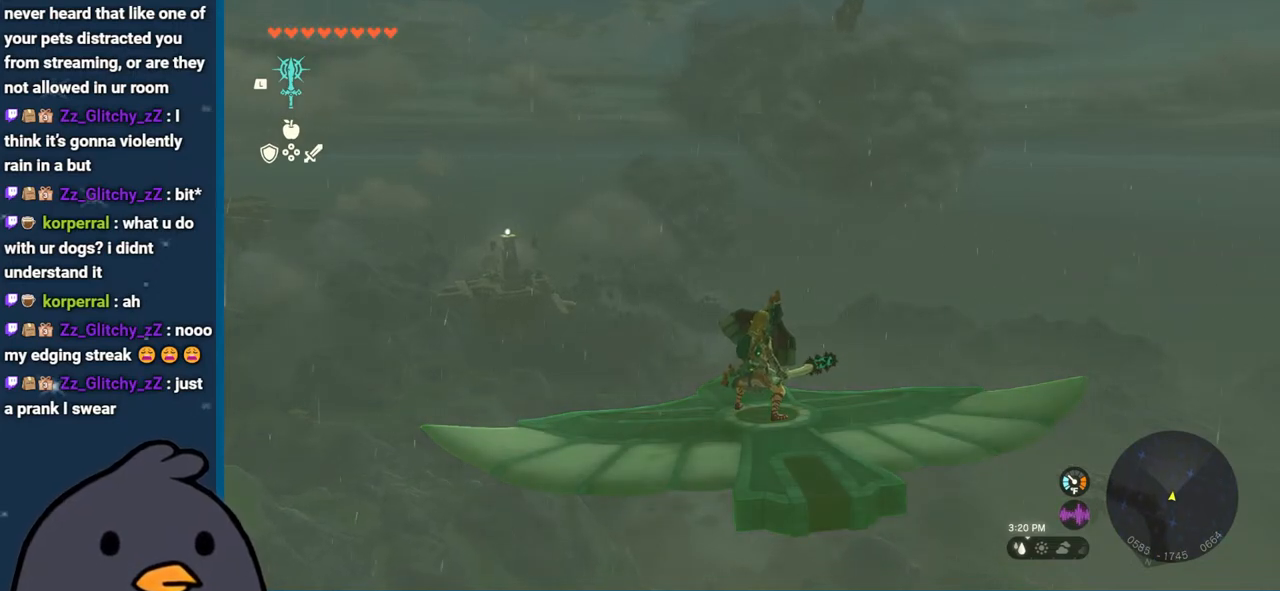
{"buttons": ["L2"], "left_stick": "center", "right_stick": "center", "events": [[133, "left_stick", "right"], [250, "right_stick", "down-left"], [317, "left_stick", "center"], [467, "right_stick", "center"]]}
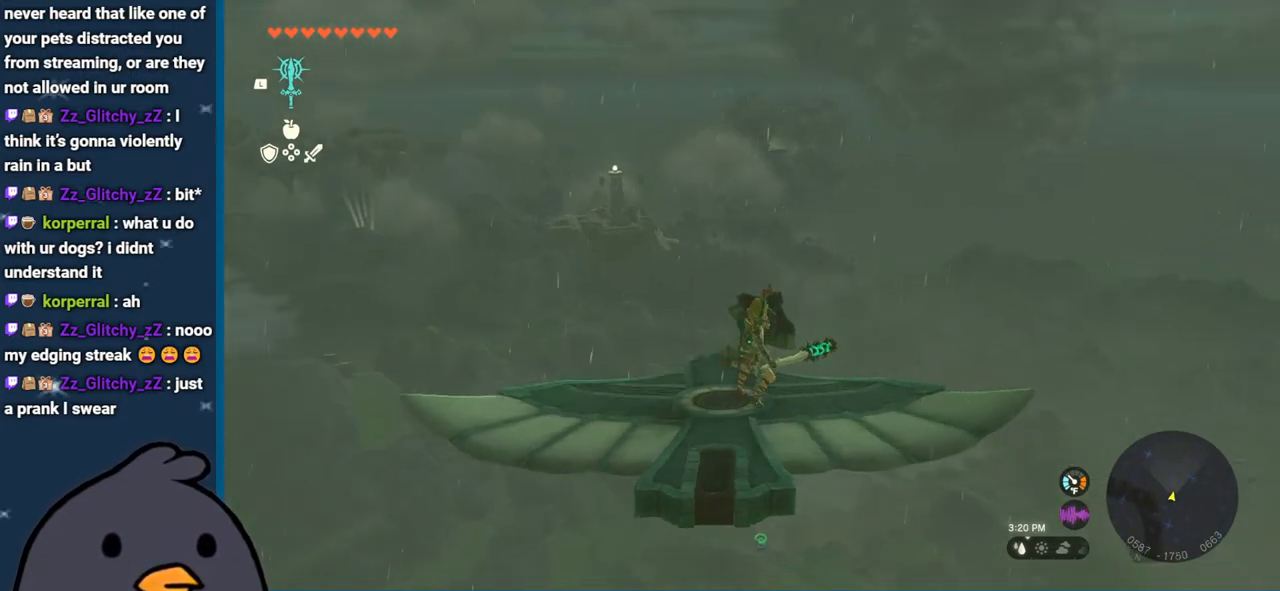
{"buttons": ["L2"], "left_stick": "center", "right_stick": "center", "events": []}
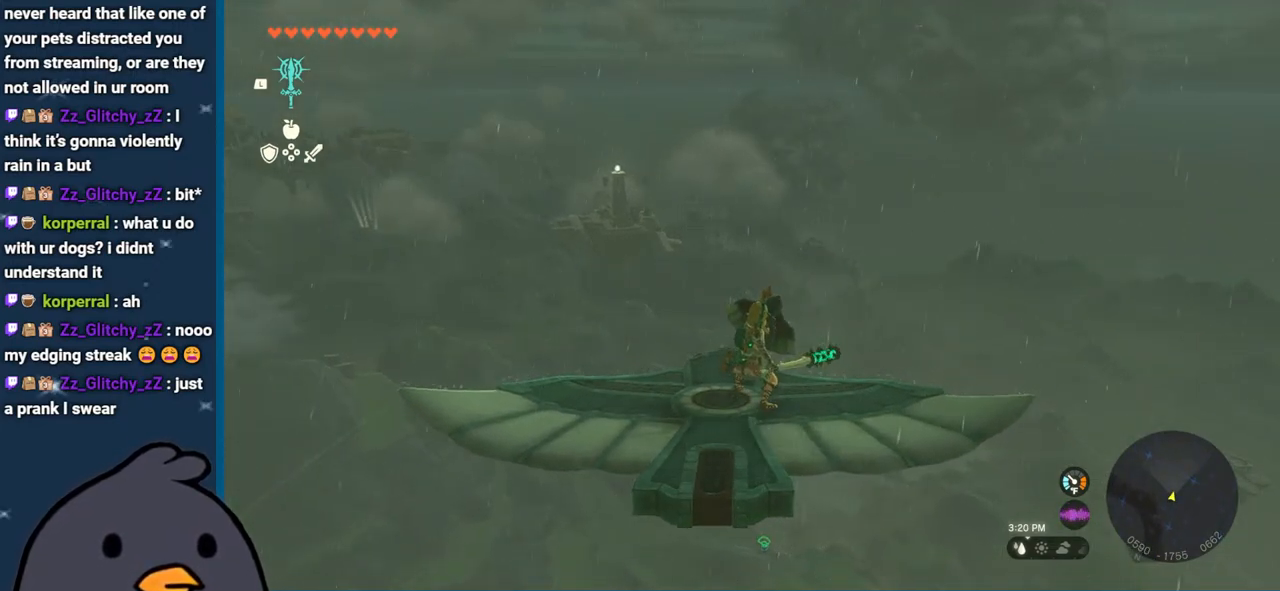
{"buttons": [], "left_stick": "center", "right_stick": "center", "events": [[500, "L2", "up"]]}
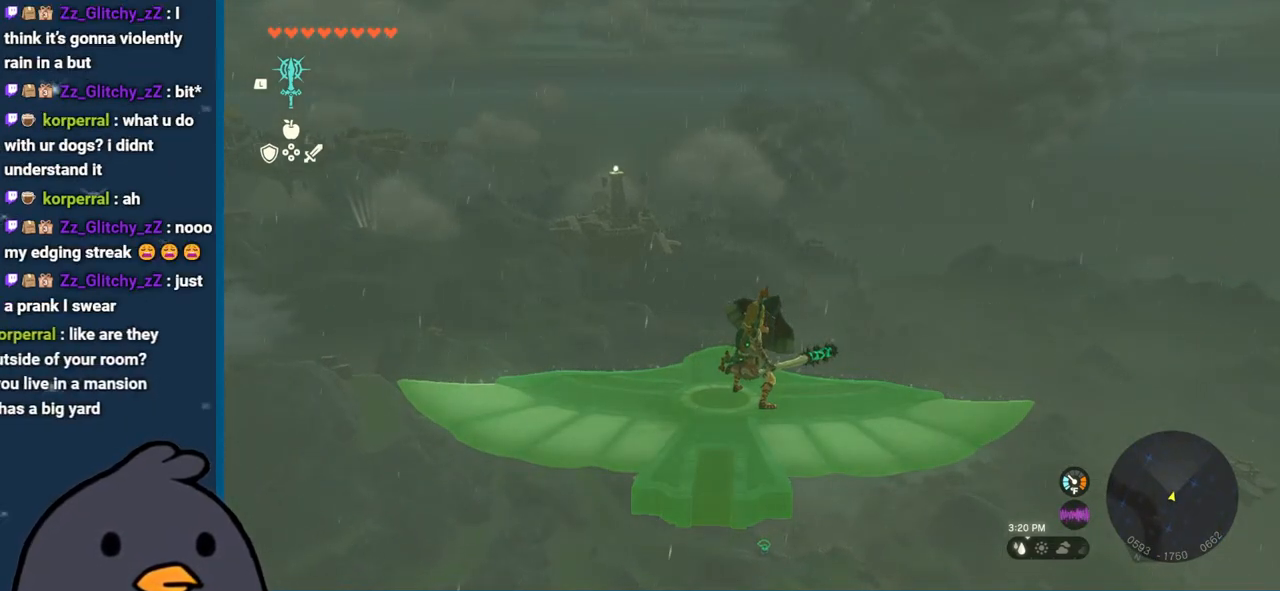
{"buttons": ["L2"], "left_stick": "center", "right_stick": "center", "events": [[83, "right_stick", "right"], [300, "L2", "down"], [317, "right_stick", "center"]]}
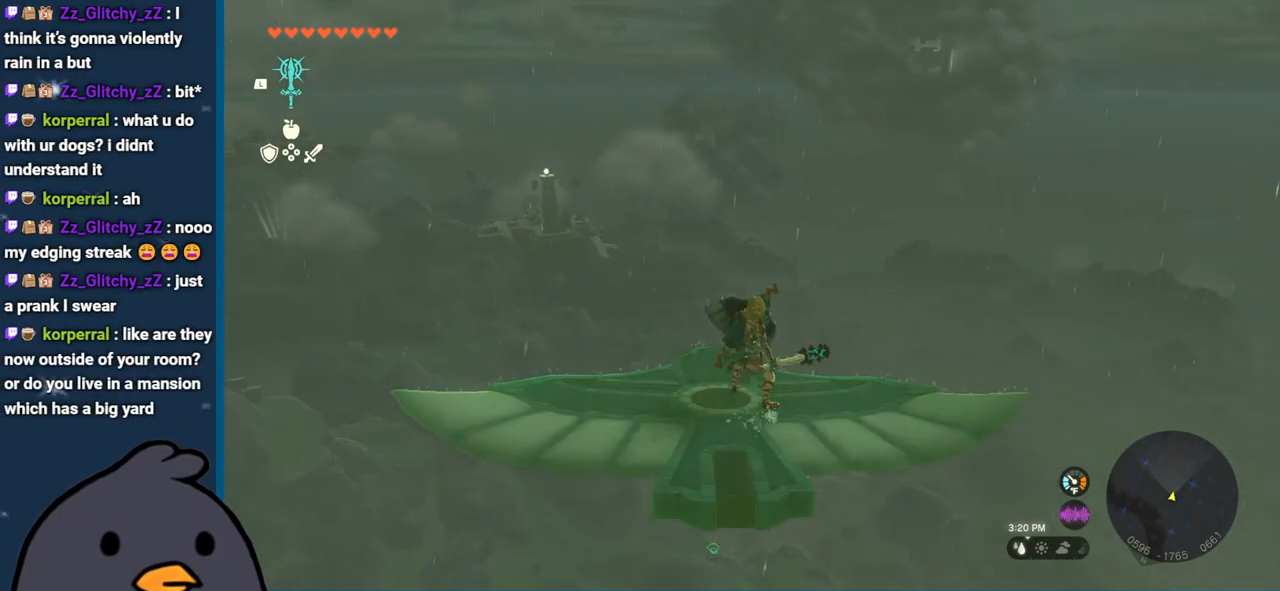
{"buttons": ["L2"], "left_stick": "center", "right_stick": "down", "events": [[383, "right_stick", "down"]]}
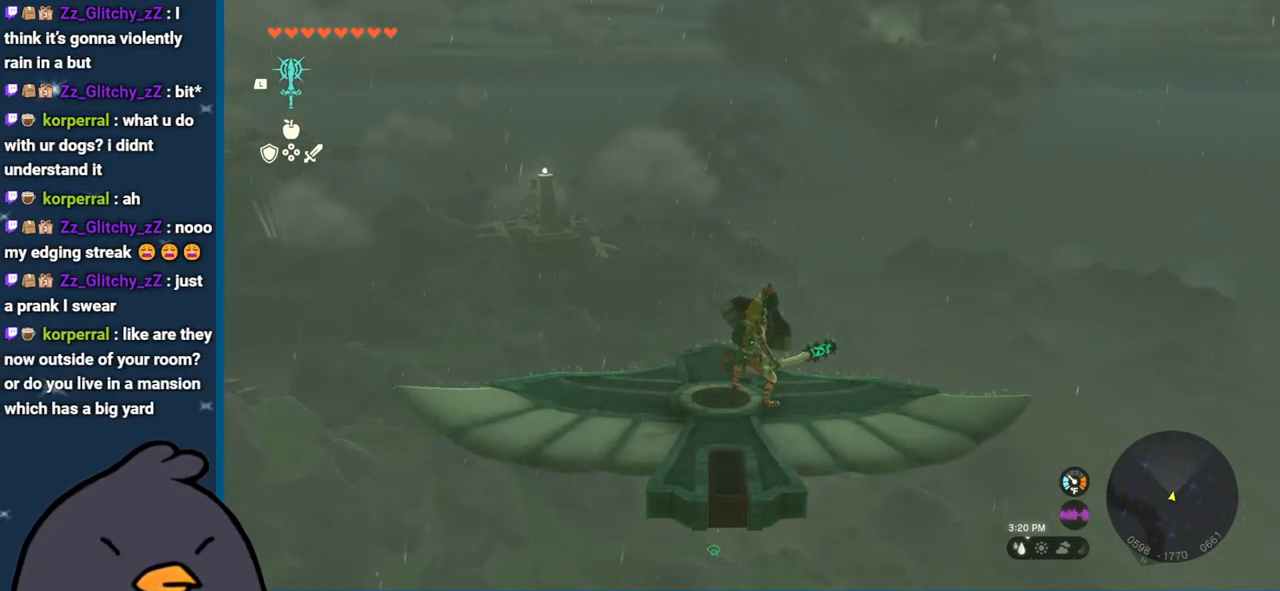
{"buttons": ["L2"], "left_stick": "center", "right_stick": "center", "events": [[50, "right_stick", "center"]]}
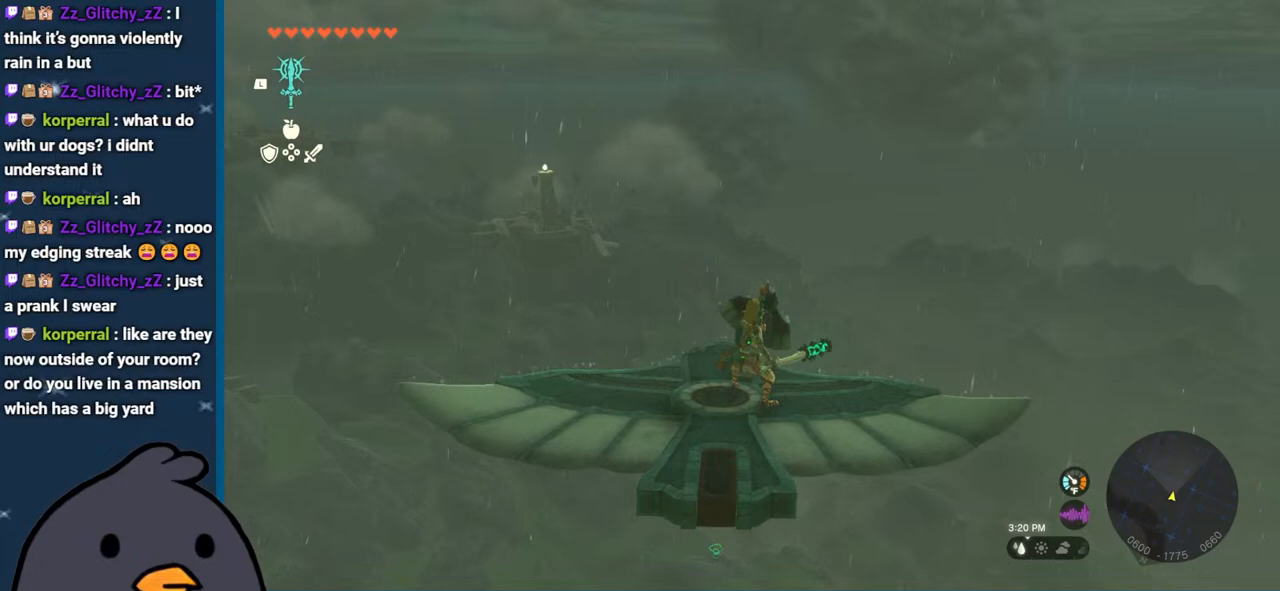
{"buttons": ["L2"], "left_stick": "center", "right_stick": "center", "events": []}
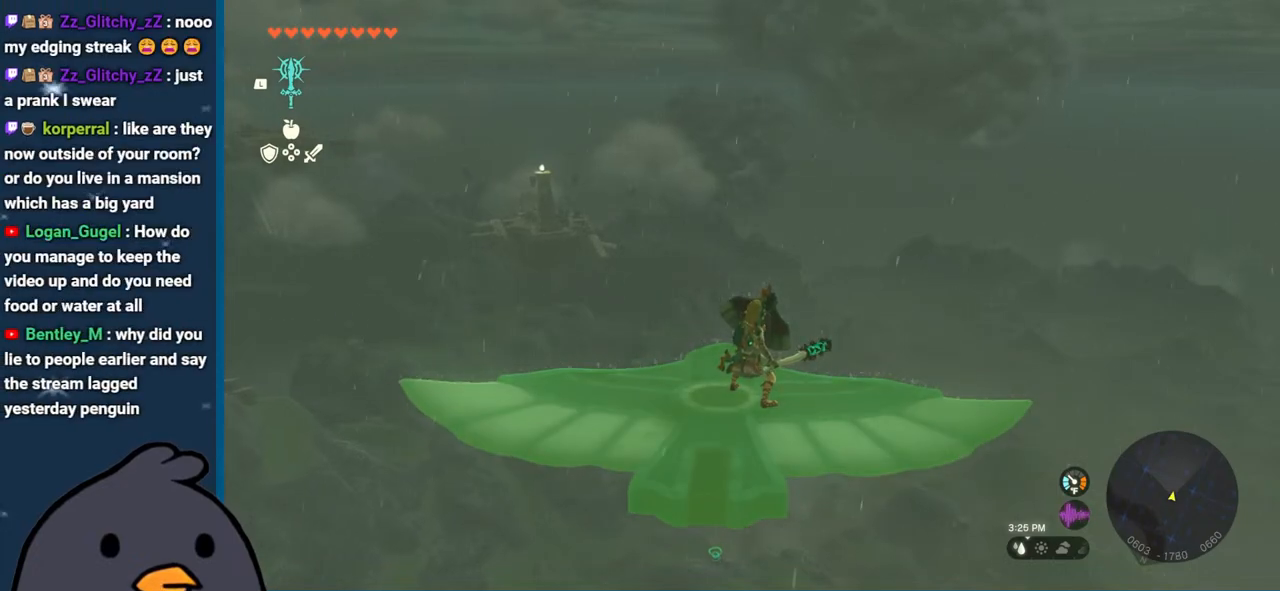
{"buttons": ["L2"], "left_stick": "center", "right_stick": "center", "events": []}
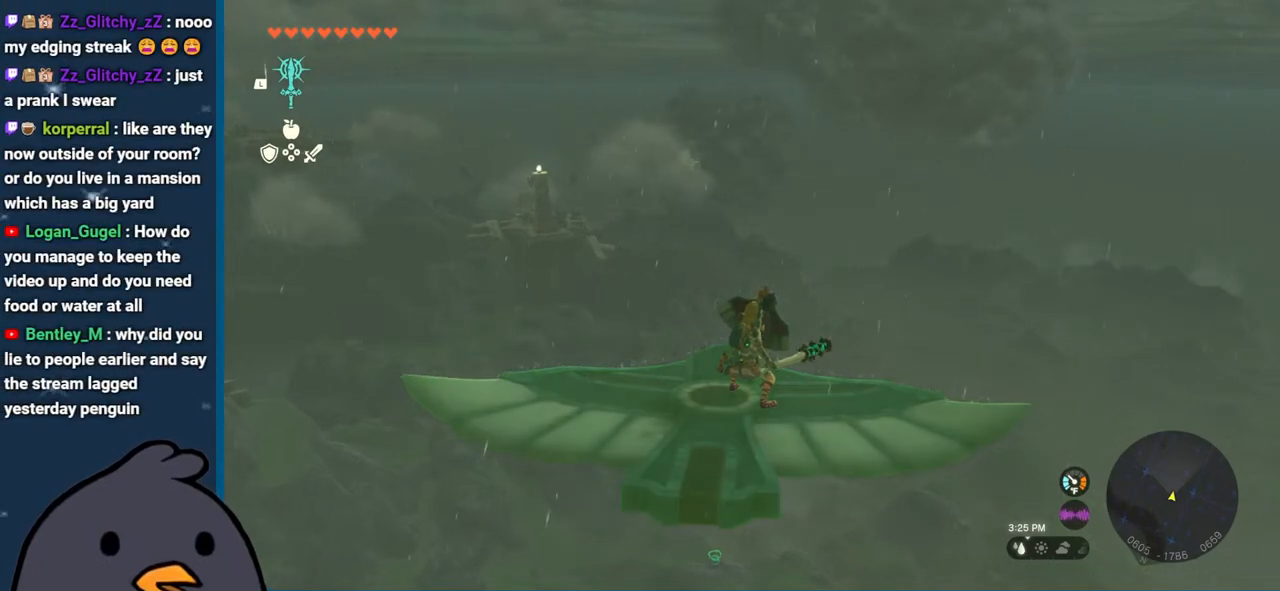
{"buttons": [], "left_stick": "center", "right_stick": "center", "events": [[417, "L2", "up"]]}
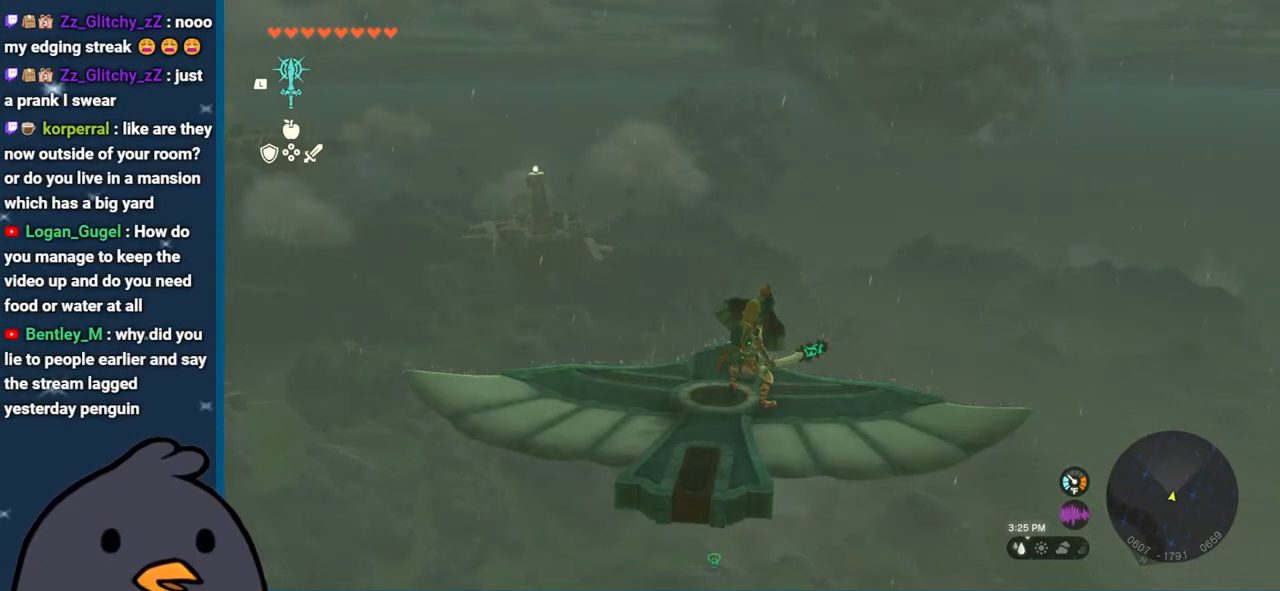
{"buttons": ["L2"], "left_stick": "center", "right_stick": "center", "events": [[117, "L2", "down"], [167, "L2", "up"], [350, "L2", "down"]]}
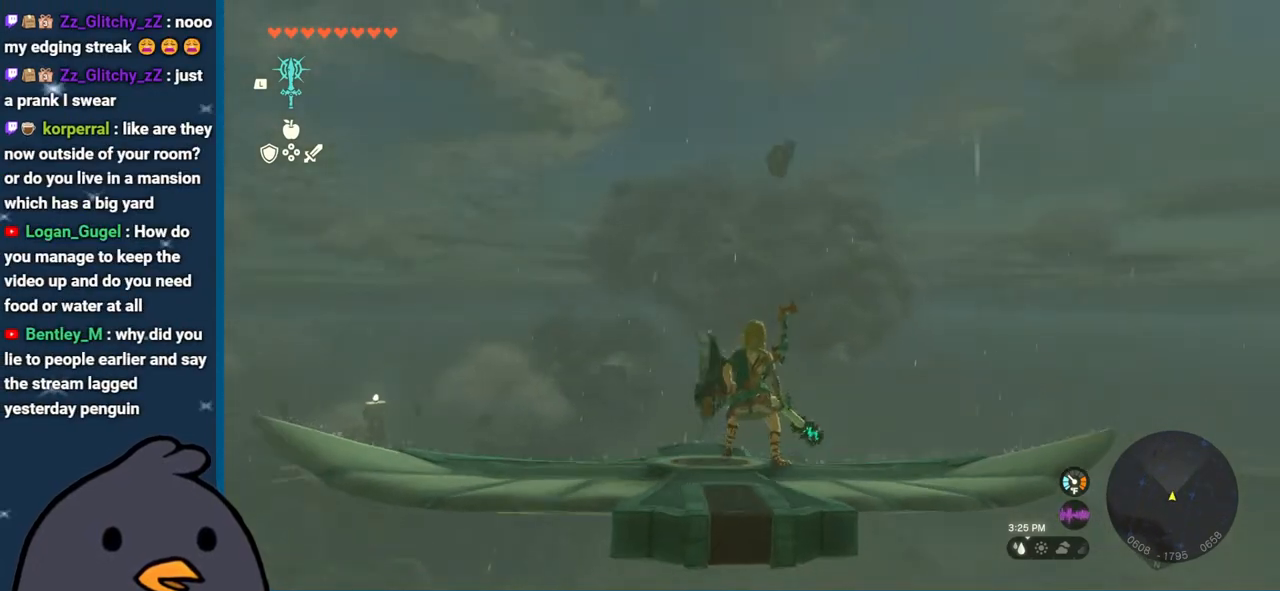
{"buttons": ["L2"], "left_stick": "center", "right_stick": "down", "events": [[100, "right_stick", "down"], [267, "right_stick", "center"], [467, "right_stick", "down"]]}
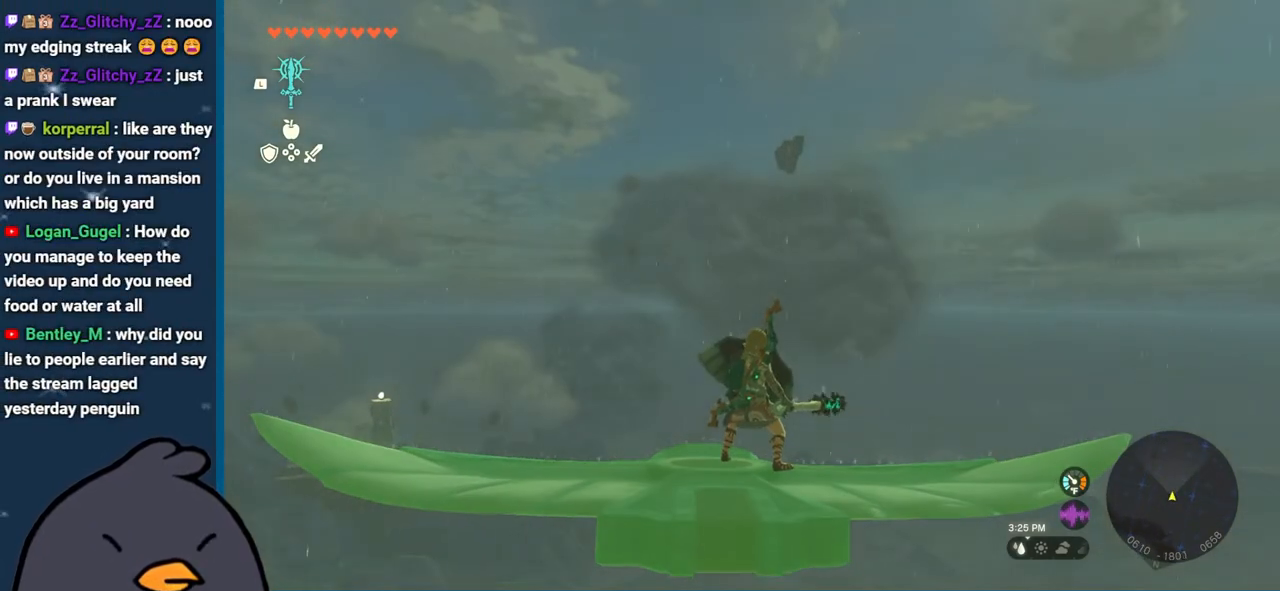
{"buttons": ["L2"], "left_stick": "center", "right_stick": "center", "events": [[217, "left_stick", "left"], [267, "right_stick", "center"], [283, "left_stick", "center"]]}
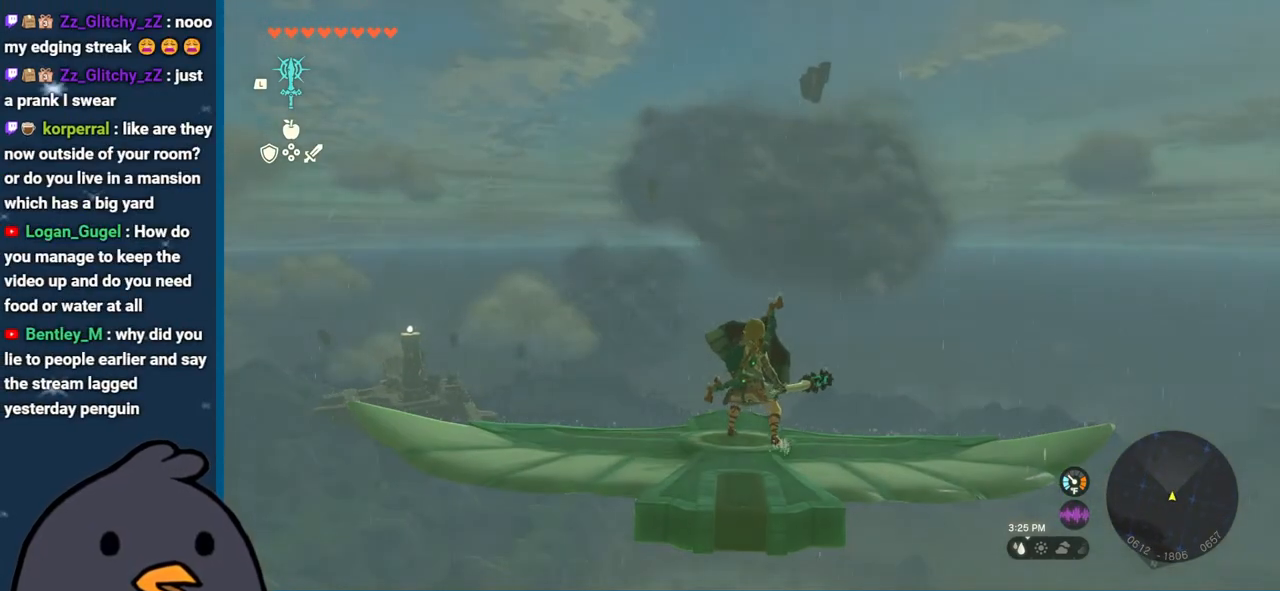
{"buttons": ["L2"], "left_stick": "center", "right_stick": "down", "events": [[83, "left_stick", "left"], [83, "right_stick", "down"], [150, "left_stick", "center"]]}
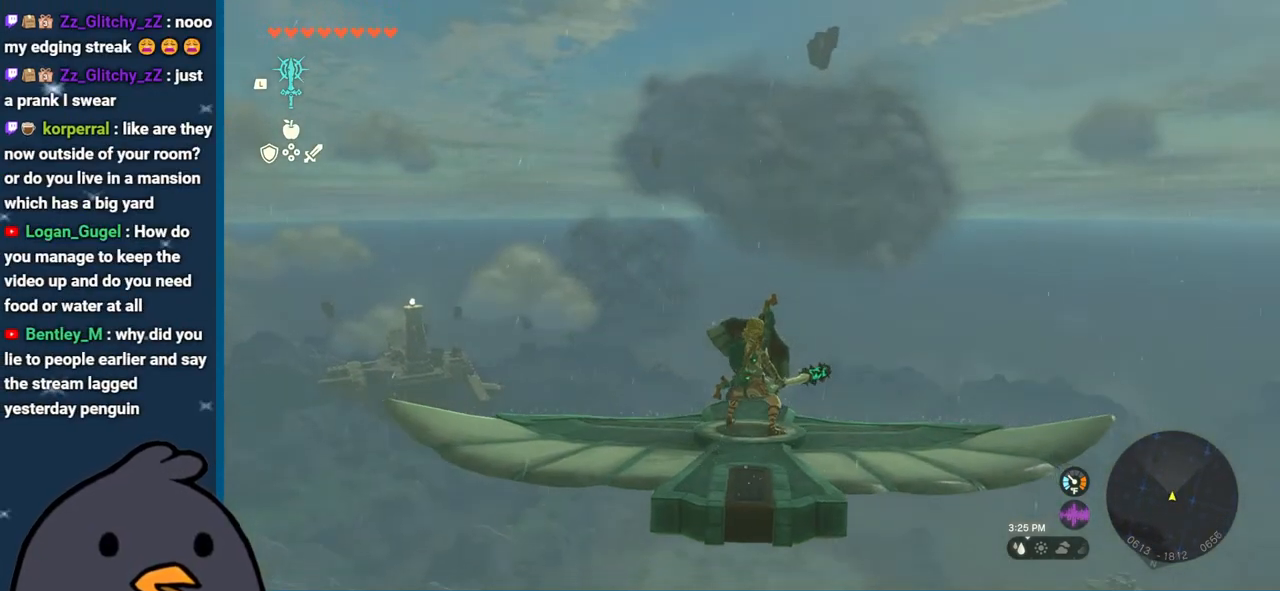
{"buttons": ["L2"], "left_stick": "center", "right_stick": "down", "events": []}
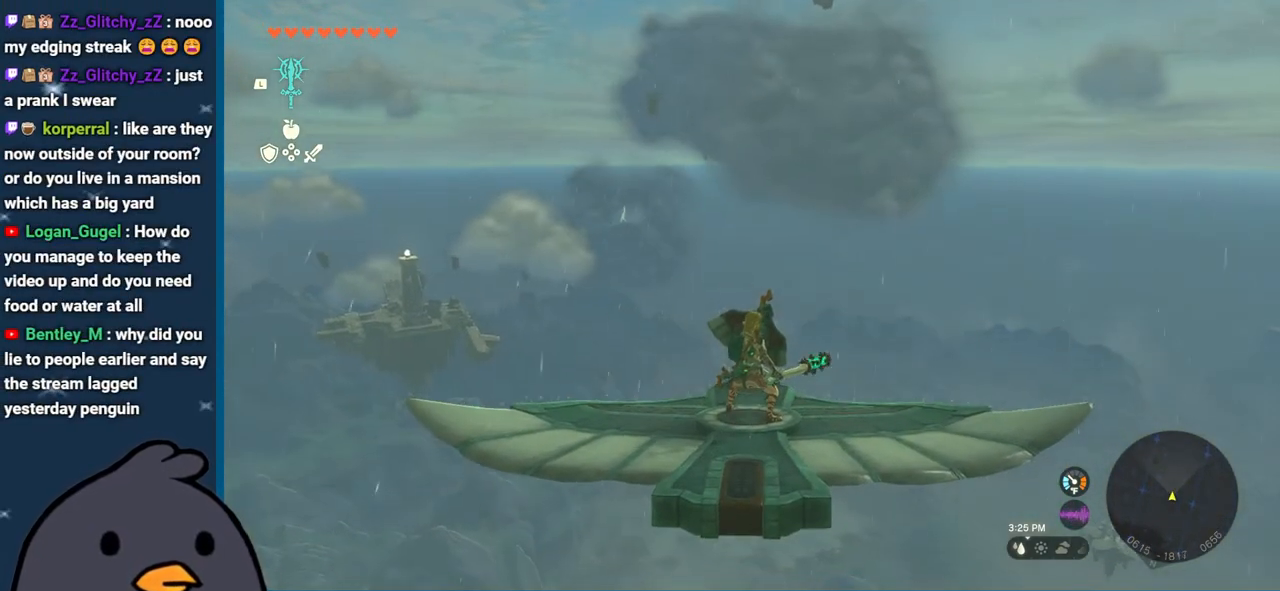
{"buttons": ["L2"], "left_stick": "center", "right_stick": "center", "events": [[200, "right_stick", "center"]]}
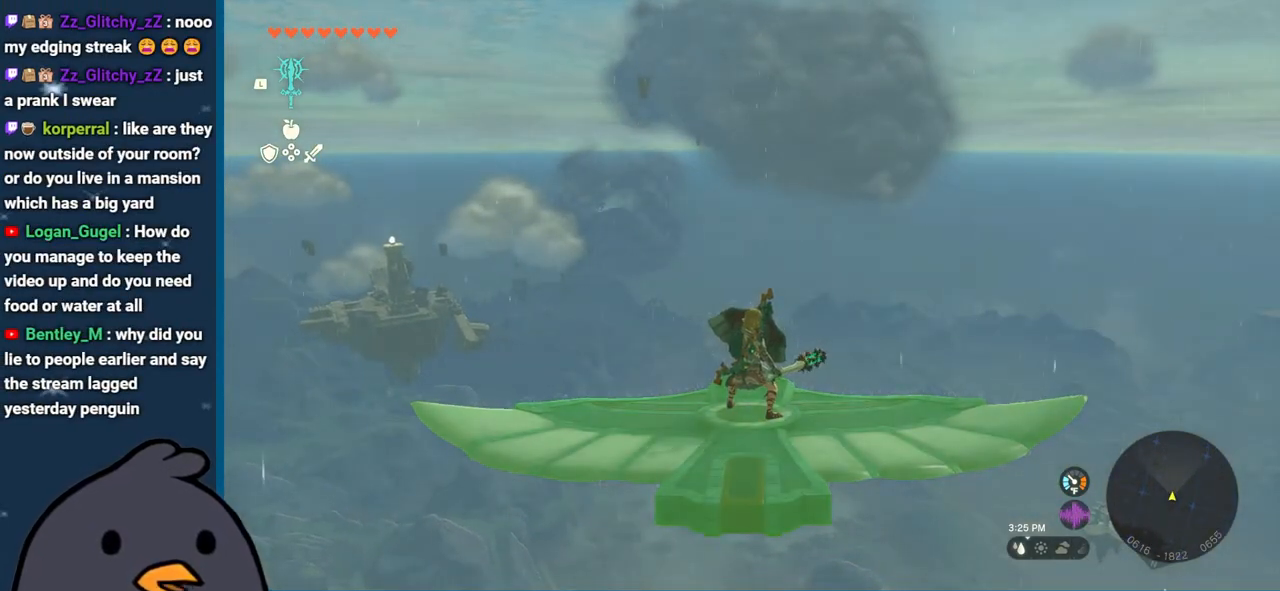
{"buttons": ["L2"], "left_stick": "center", "right_stick": "center", "events": []}
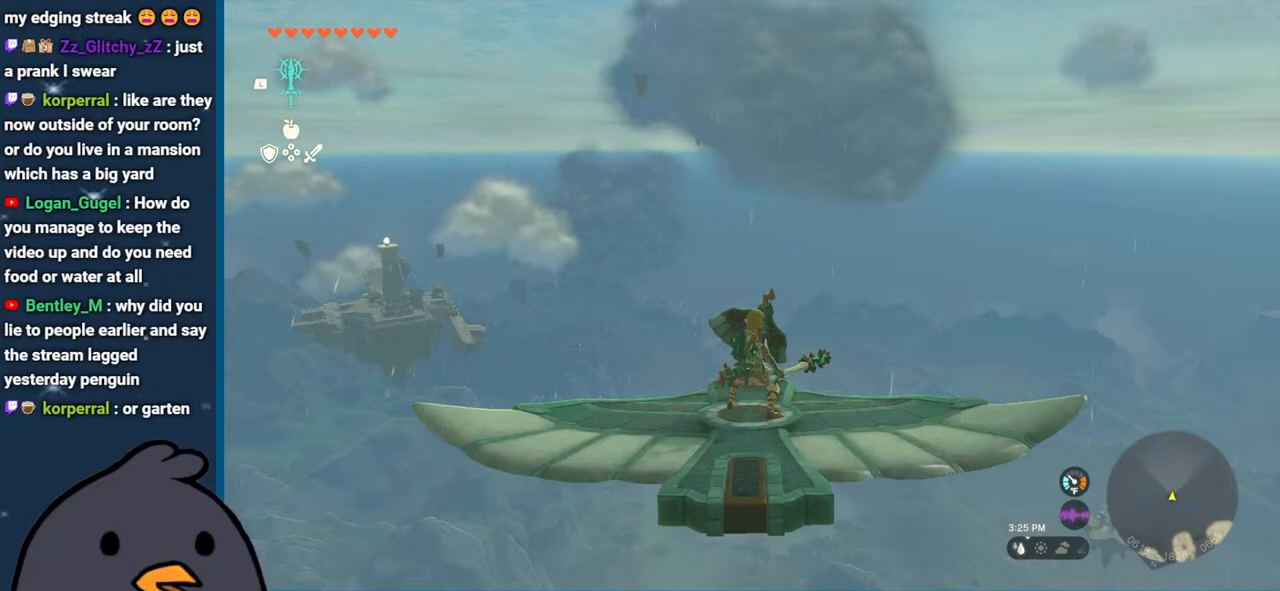
{"buttons": ["L2"], "left_stick": "center", "right_stick": "center", "events": []}